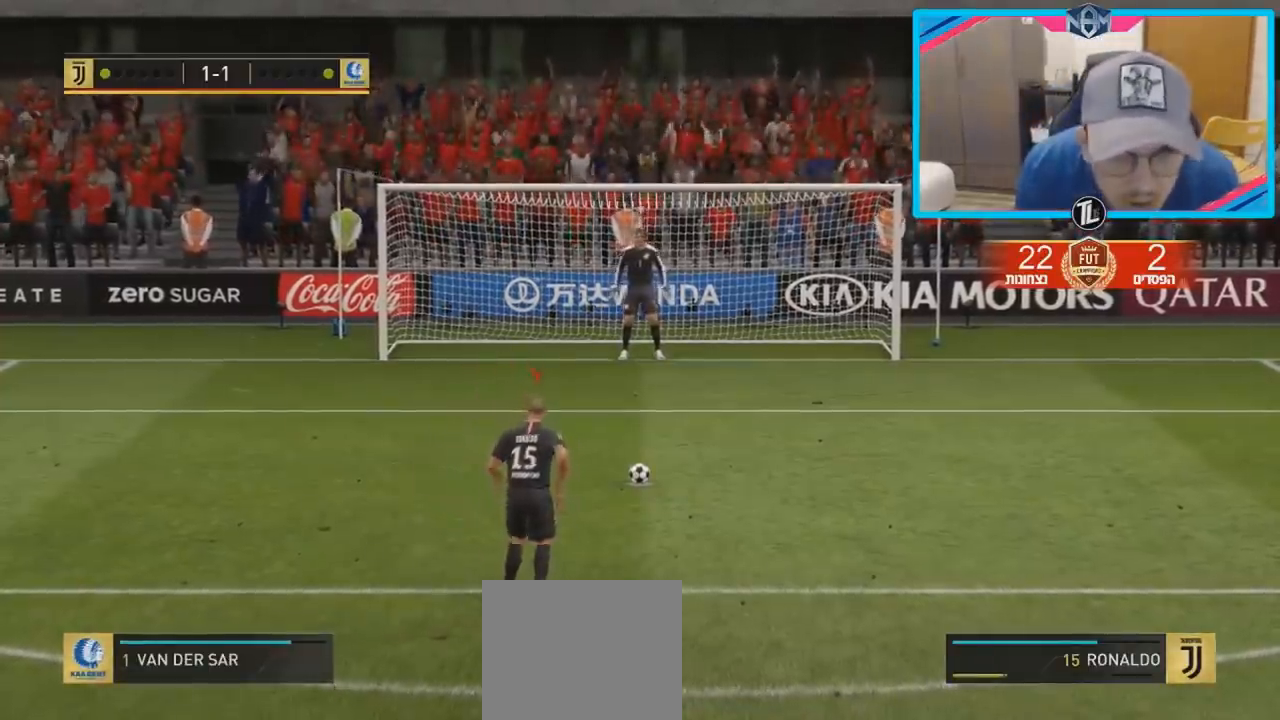
Gameplay with a controller (PlayStation layout); each line is a JSON object with the inputs held at the frame after it. "events" lists button and stick changes between this image and that frame as [ms after this image, input, new state], when the widget could be followed in between. Not read: L3 R3.
{"buttons": [], "left_stick": "up", "right_stick": "center", "events": []}
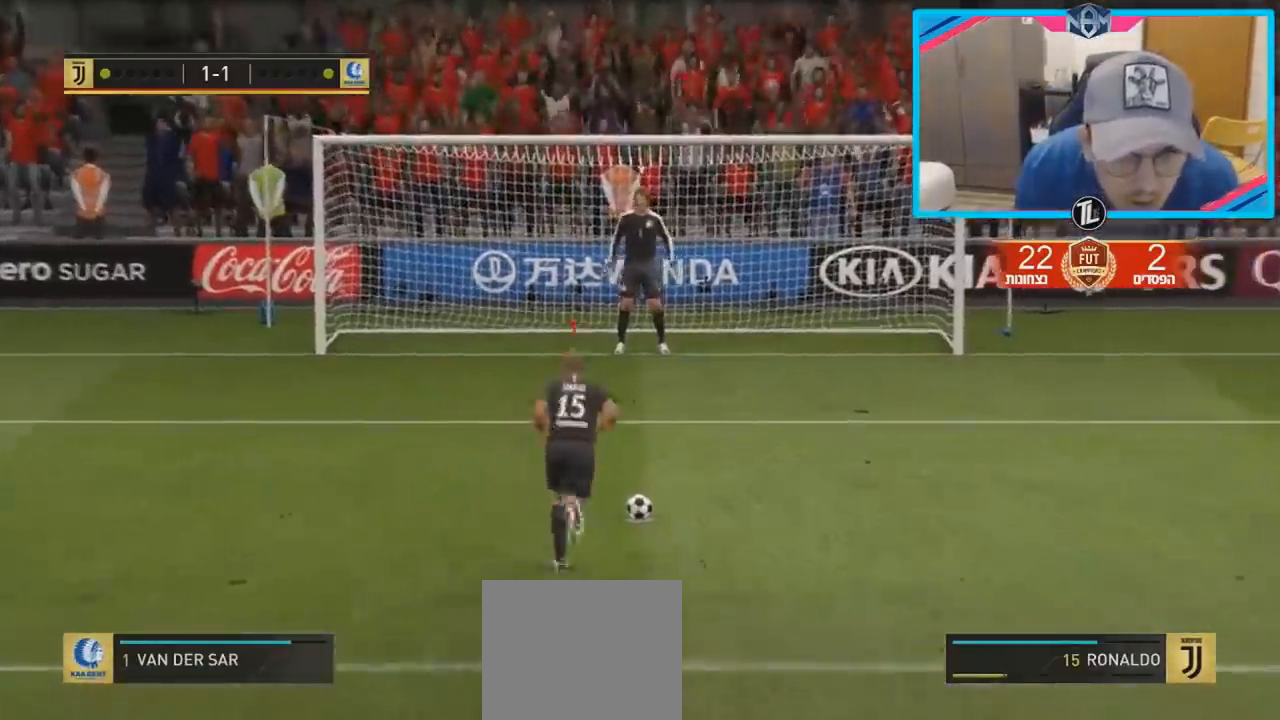
{"buttons": [], "left_stick": "center", "right_stick": "center", "events": [[317, "left_stick", "center"]]}
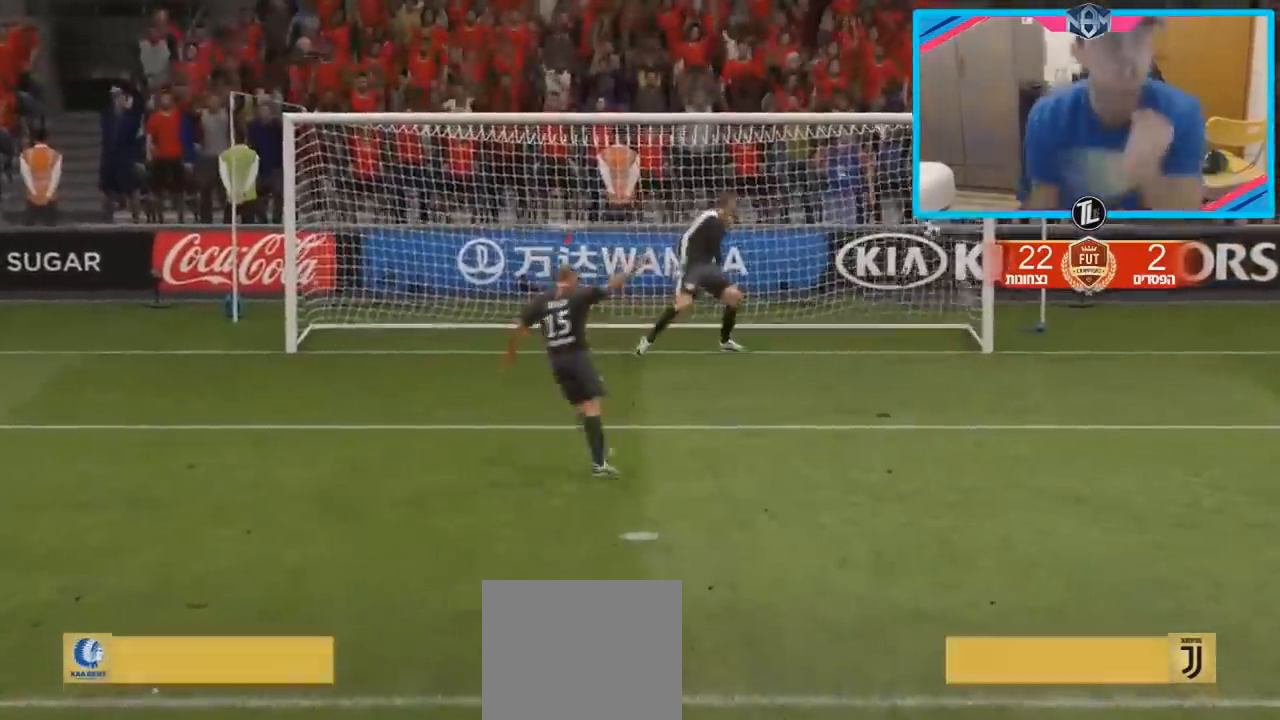
{"buttons": [], "left_stick": "center", "right_stick": "center", "events": []}
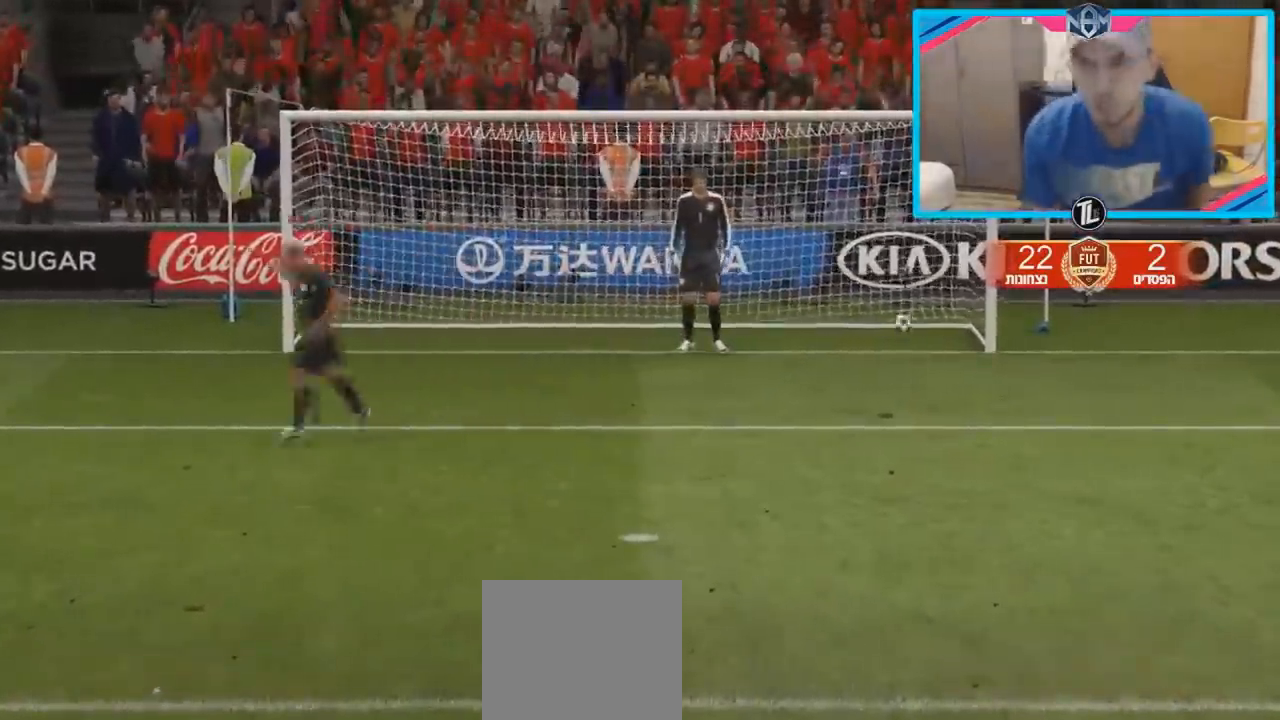
{"buttons": ["TRIANGLE"], "left_stick": "center", "right_stick": "center", "events": [[367, "TRIANGLE", "down"]]}
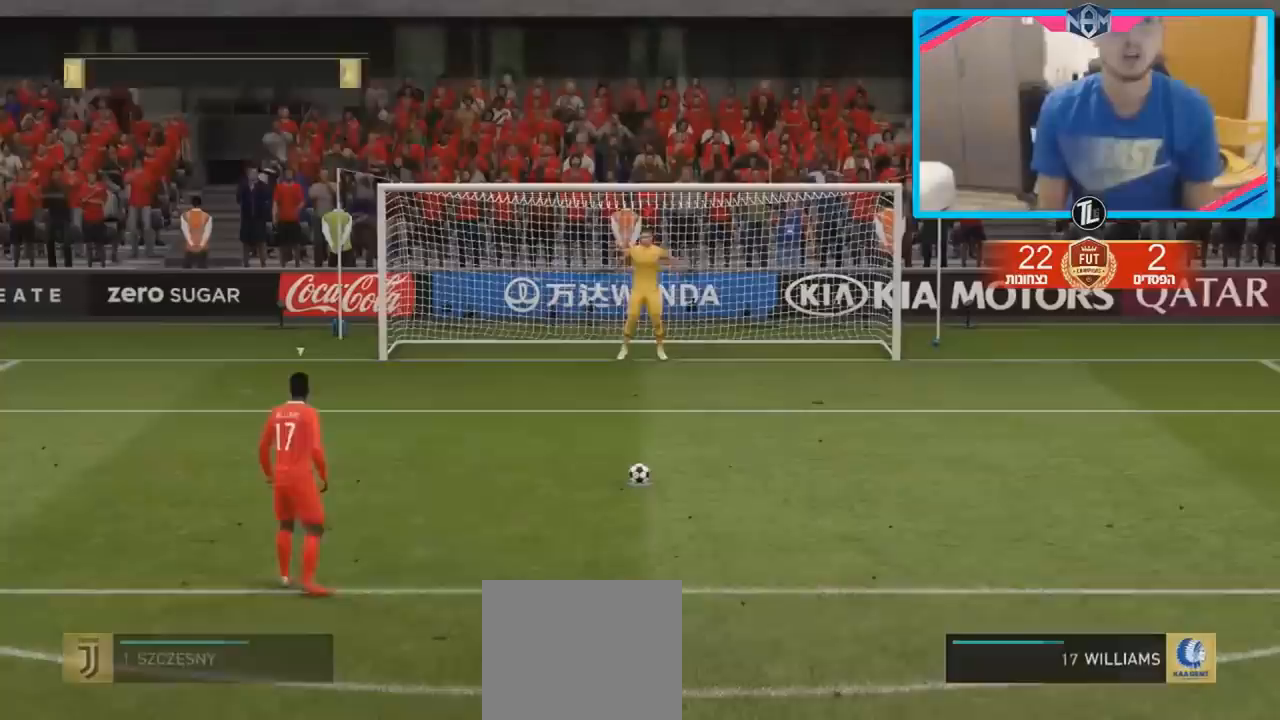
{"buttons": [], "left_stick": "center", "right_stick": "center", "events": [[117, "TRIANGLE", "up"]]}
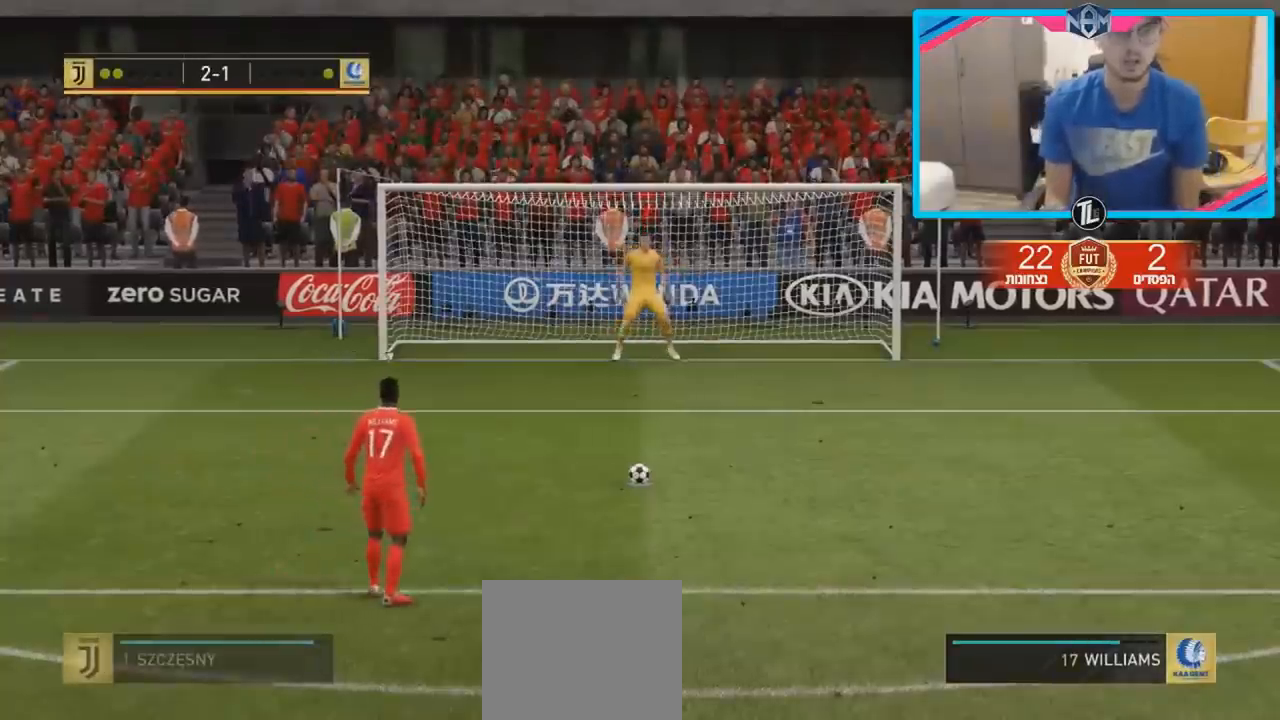
{"buttons": [], "left_stick": "center", "right_stick": "center", "events": []}
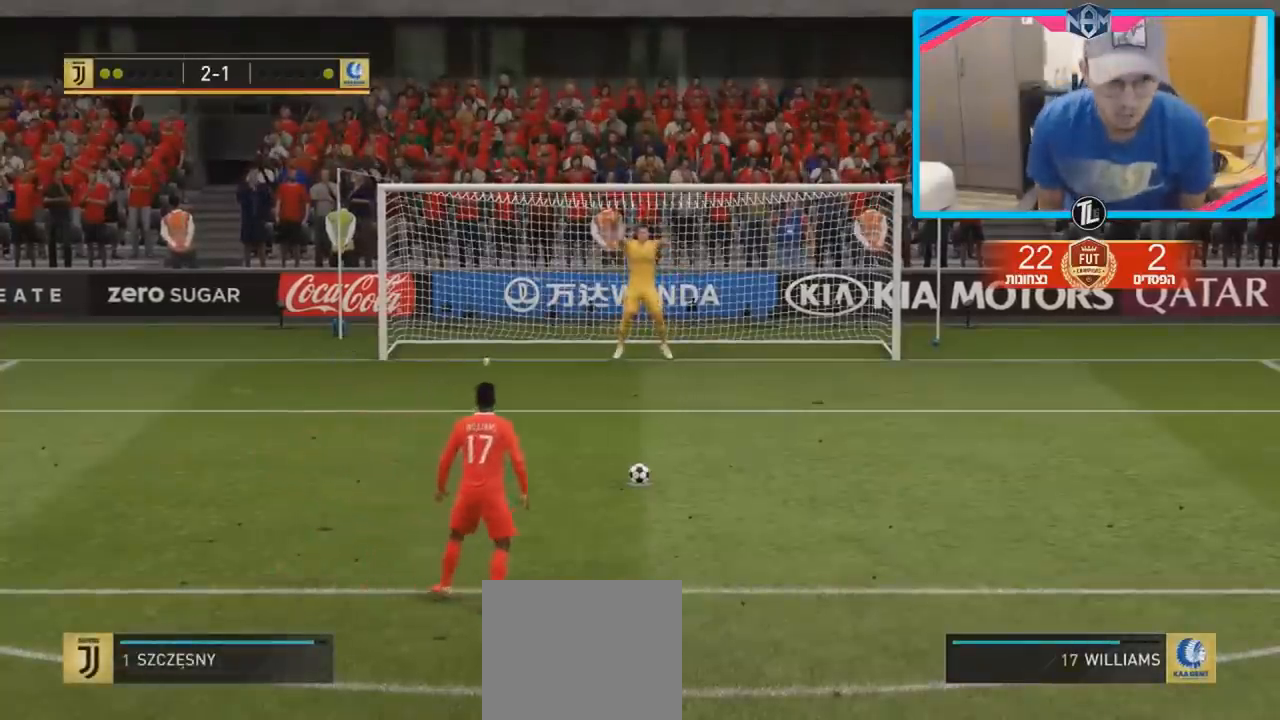
{"buttons": [], "left_stick": "center", "right_stick": "center", "events": []}
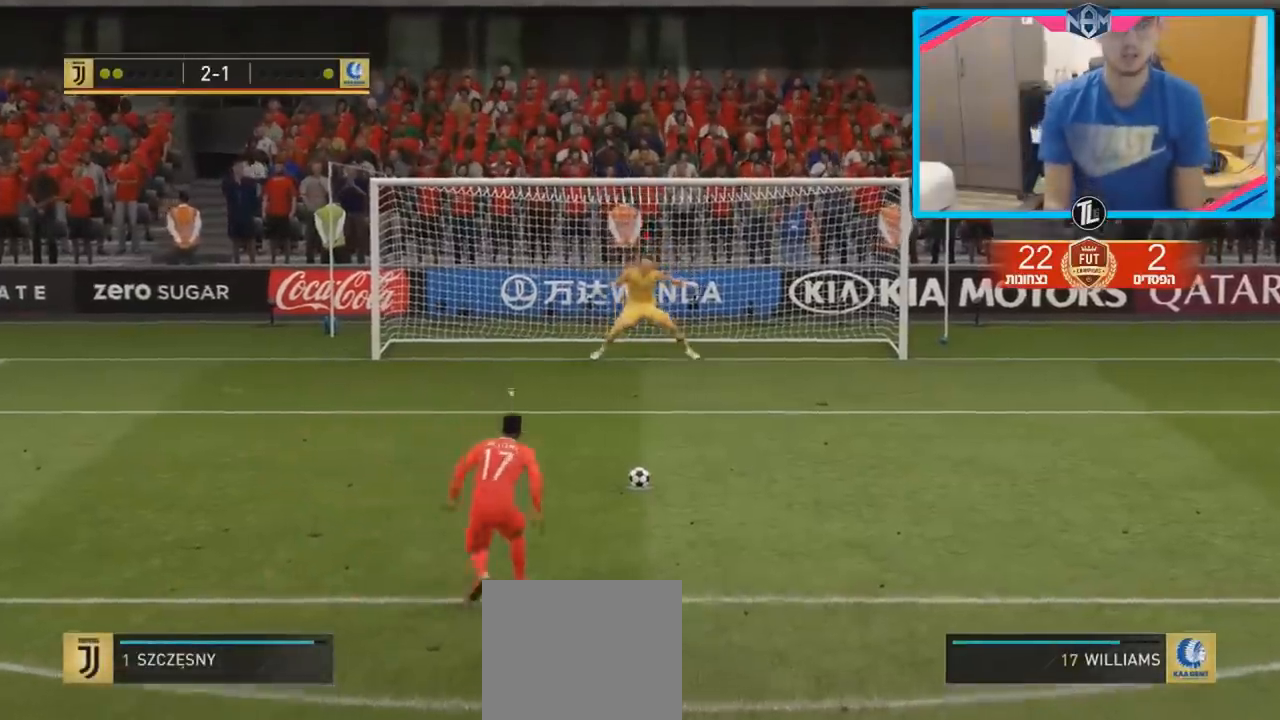
{"buttons": [], "left_stick": "center", "right_stick": "center", "events": []}
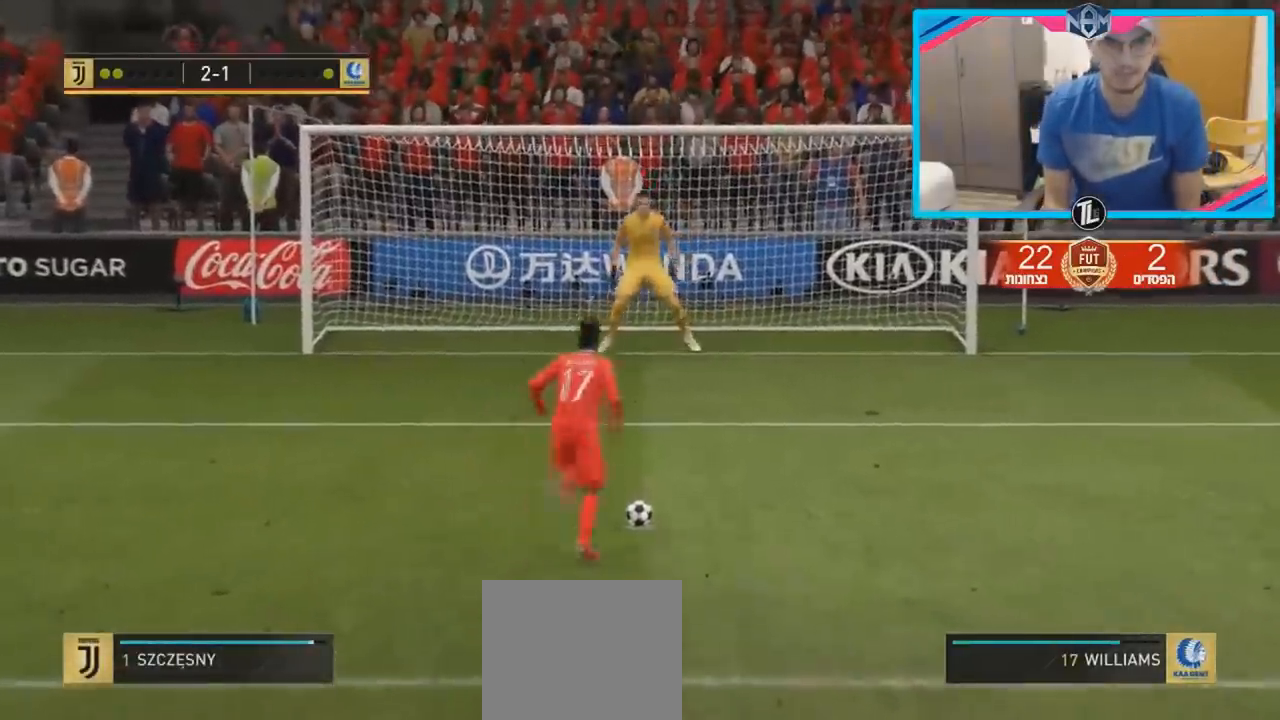
{"buttons": [], "left_stick": "center", "right_stick": "center", "events": []}
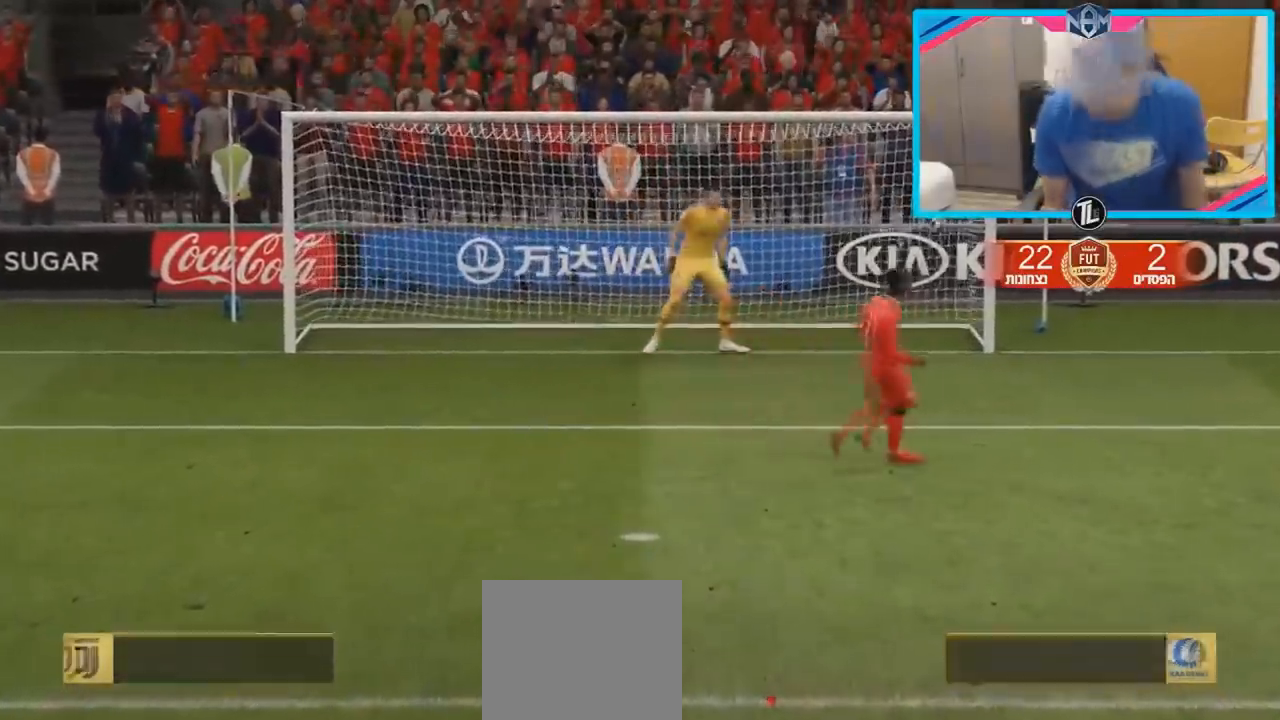
{"buttons": [], "left_stick": "center", "right_stick": "center", "events": []}
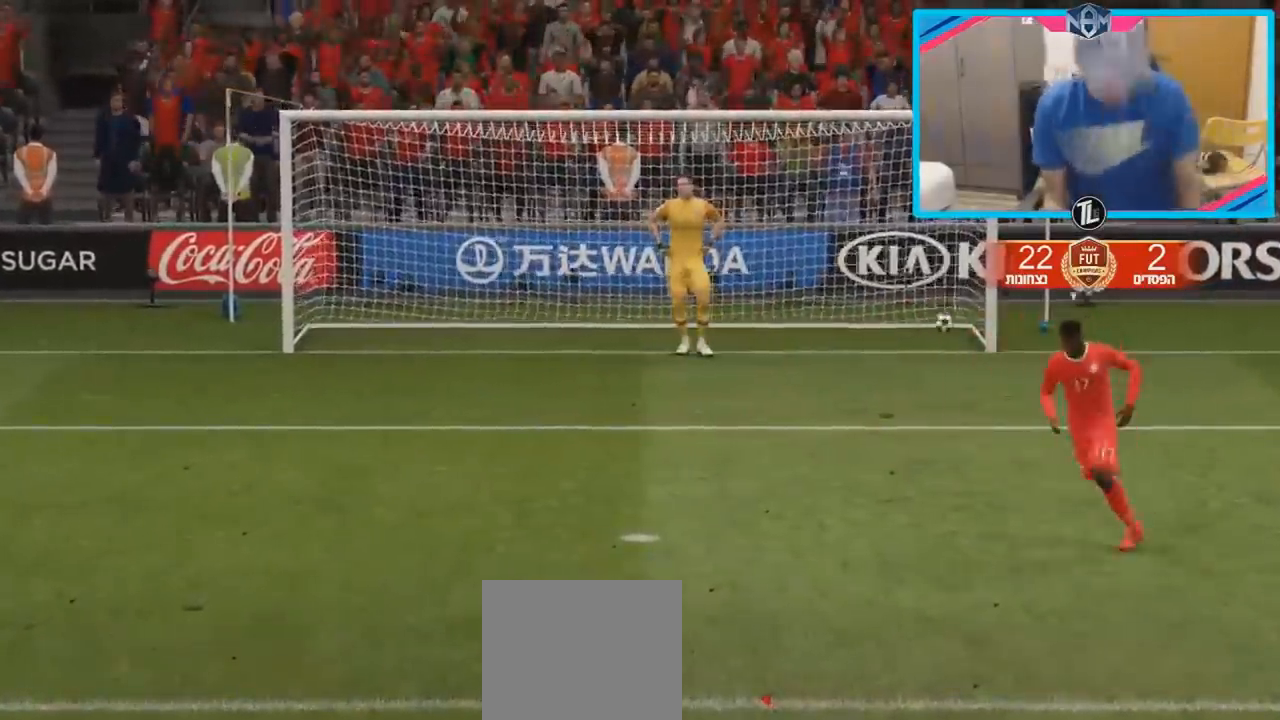
{"buttons": [], "left_stick": "center", "right_stick": "center", "events": []}
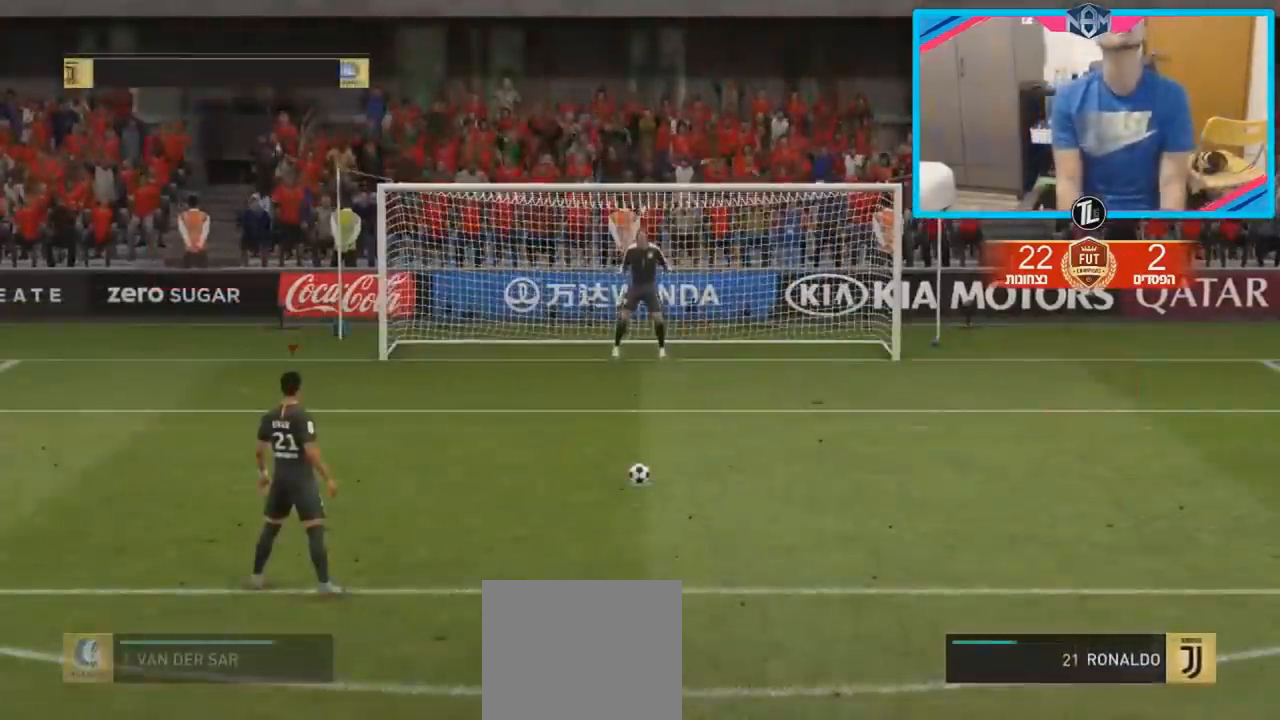
{"buttons": [], "left_stick": "center", "right_stick": "right", "events": [[17, "right_stick", "right"]]}
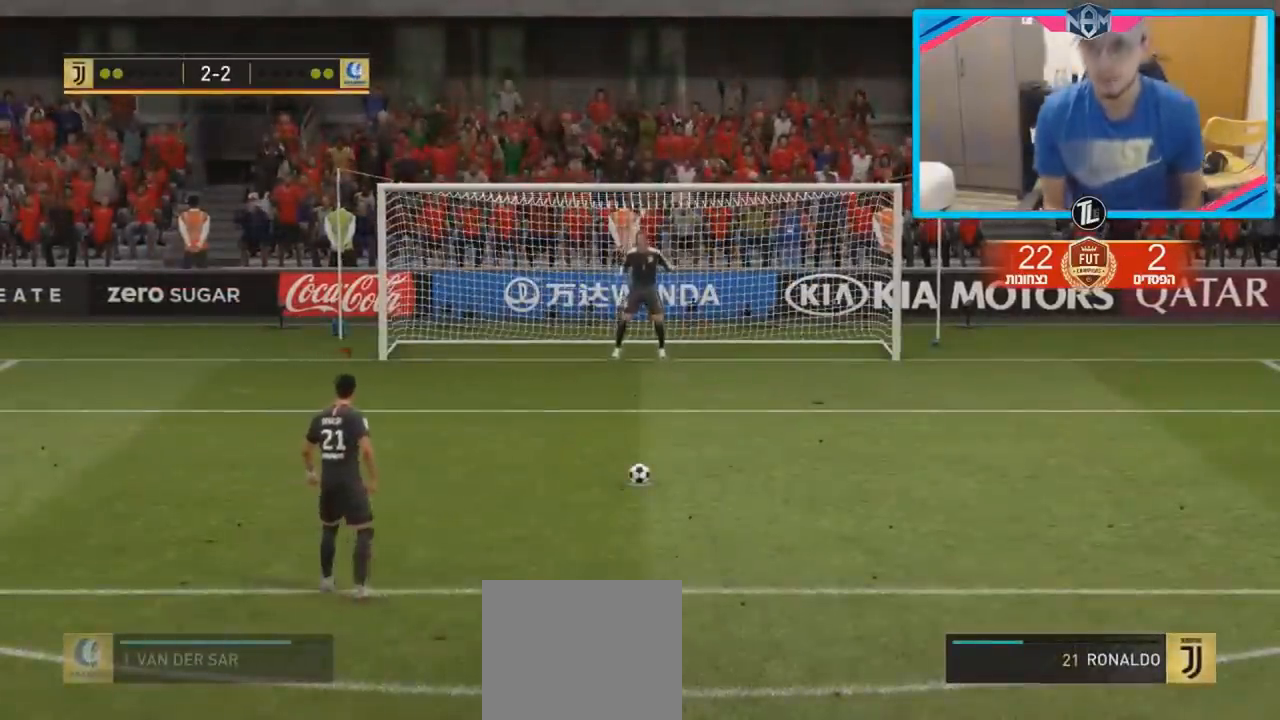
{"buttons": [], "left_stick": "center", "right_stick": "right", "events": []}
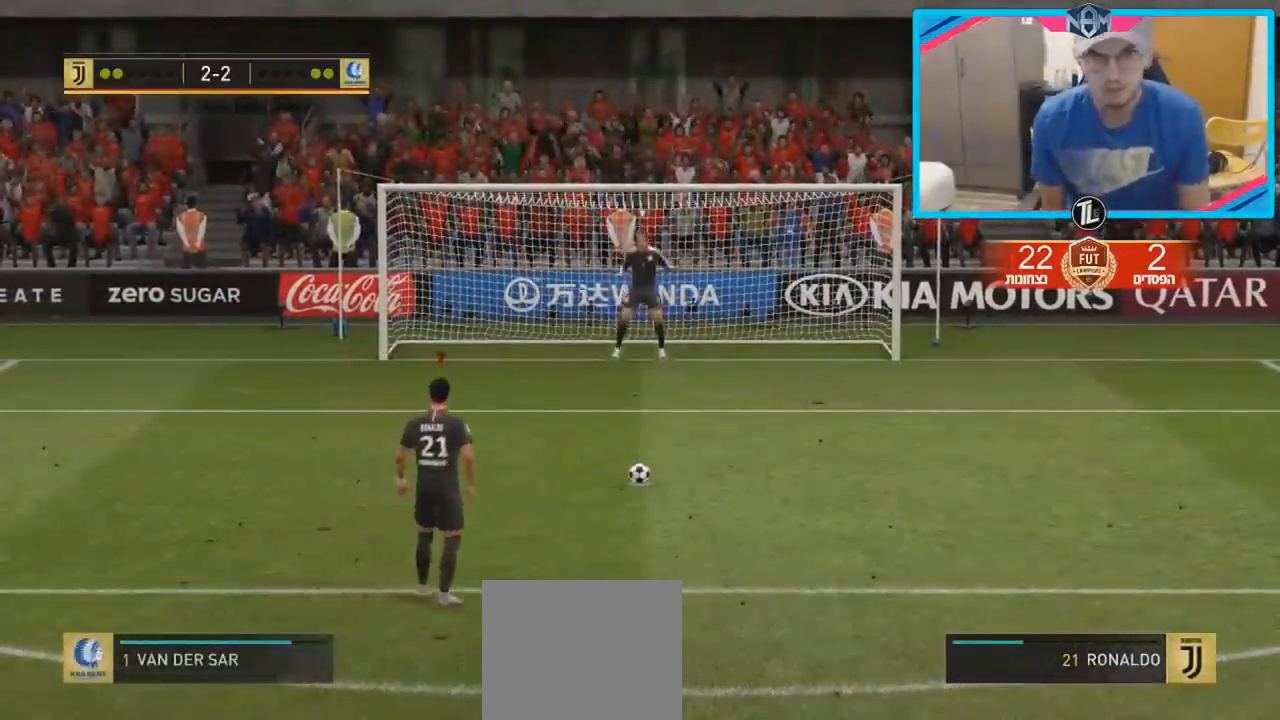
{"buttons": [], "left_stick": "center", "right_stick": "center", "events": [[100, "right_stick", "center"], [317, "right_stick", "left"], [467, "right_stick", "center"]]}
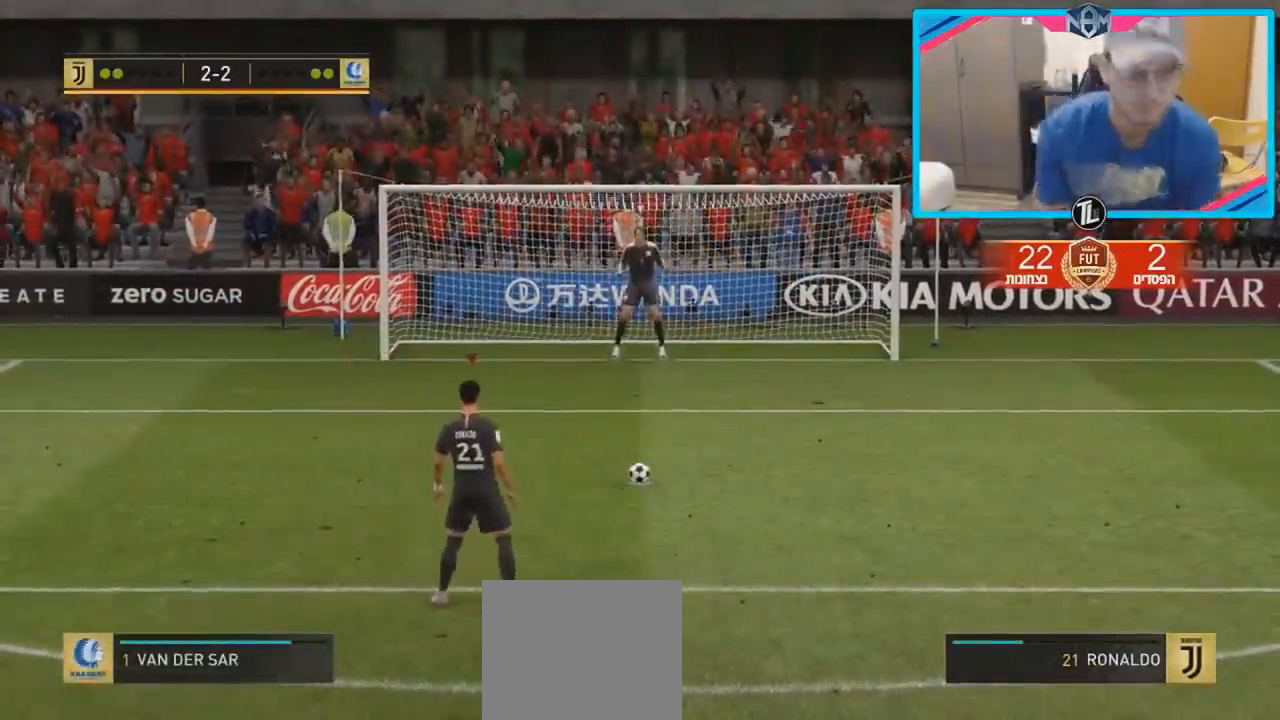
{"buttons": [], "left_stick": "center", "right_stick": "right", "events": [[183, "right_stick", "left"], [283, "right_stick", "center"], [483, "right_stick", "right"]]}
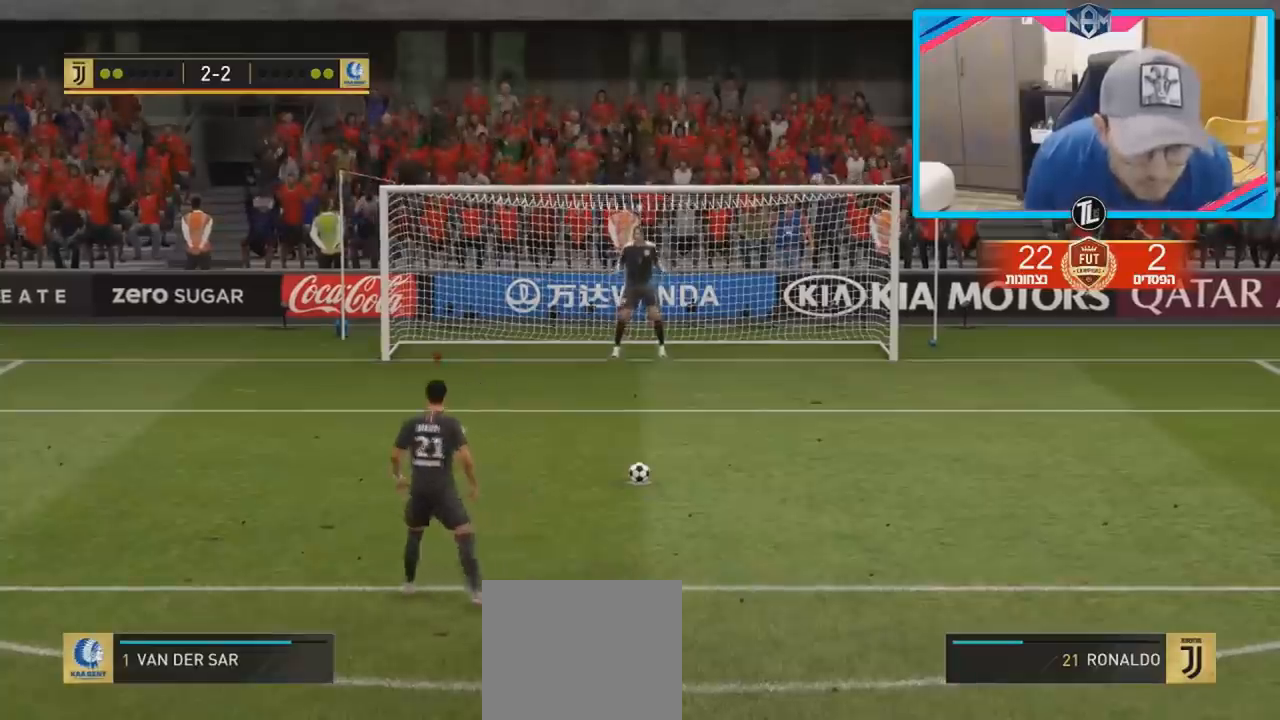
{"buttons": [], "left_stick": "center", "right_stick": "center", "events": [[467, "right_stick", "center"]]}
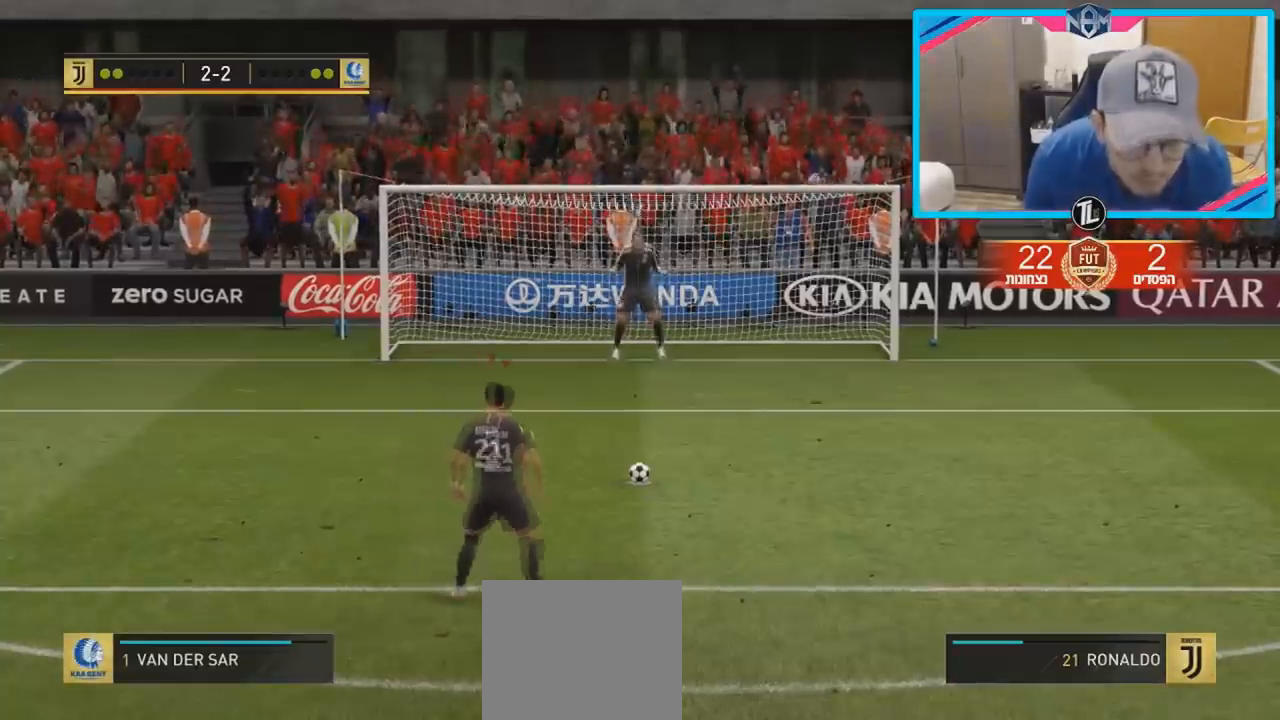
{"buttons": [], "left_stick": "up", "right_stick": "center", "events": [[317, "left_stick", "up"], [400, "left_stick", "center"], [483, "left_stick", "up"]]}
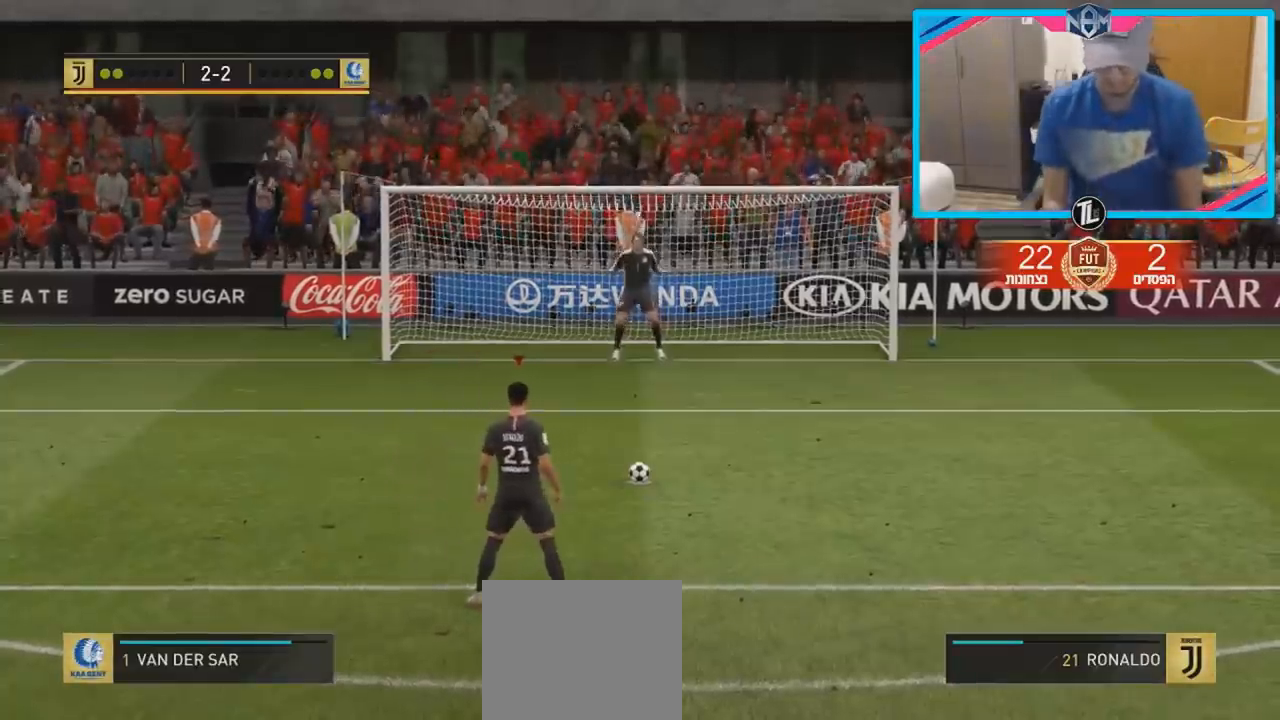
{"buttons": [], "left_stick": "up", "right_stick": "center", "events": [[67, "left_stick", "center"], [117, "left_stick", "up"], [283, "CIRCLE", "down"], [283, "R1", "down"], [333, "R1", "up"], [350, "CIRCLE", "up"]]}
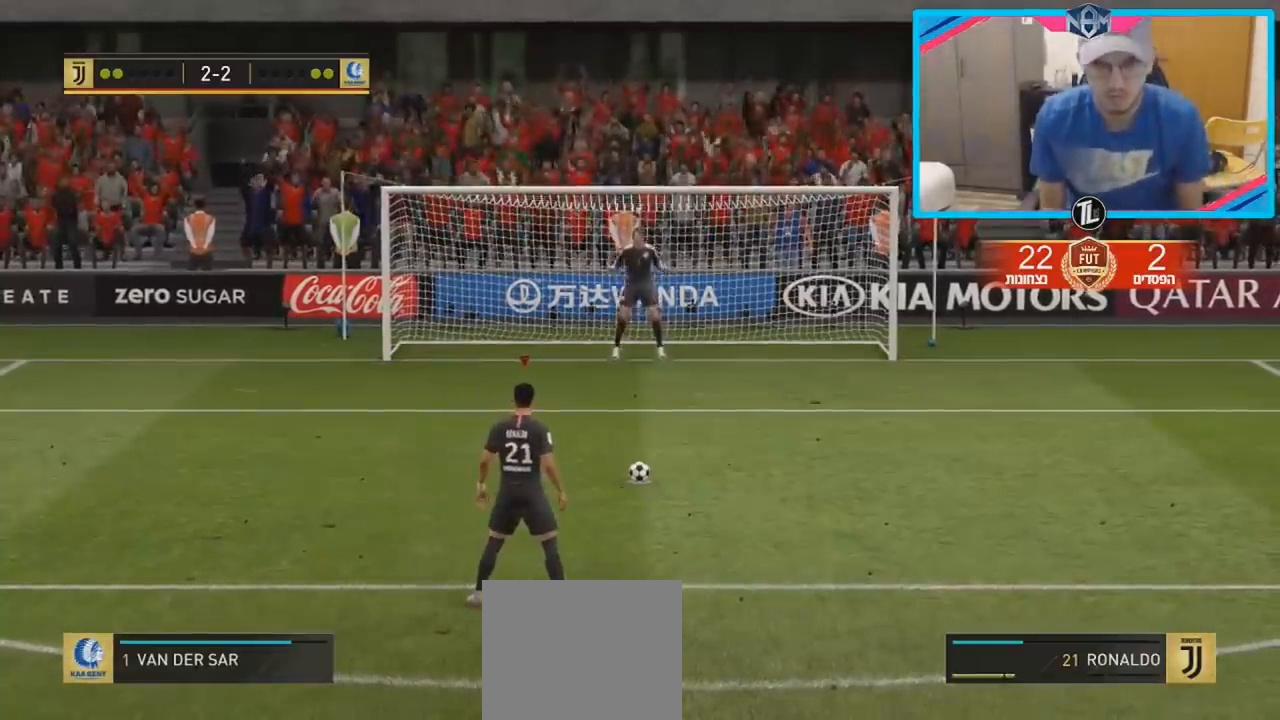
{"buttons": [], "left_stick": "up", "right_stick": "center", "events": []}
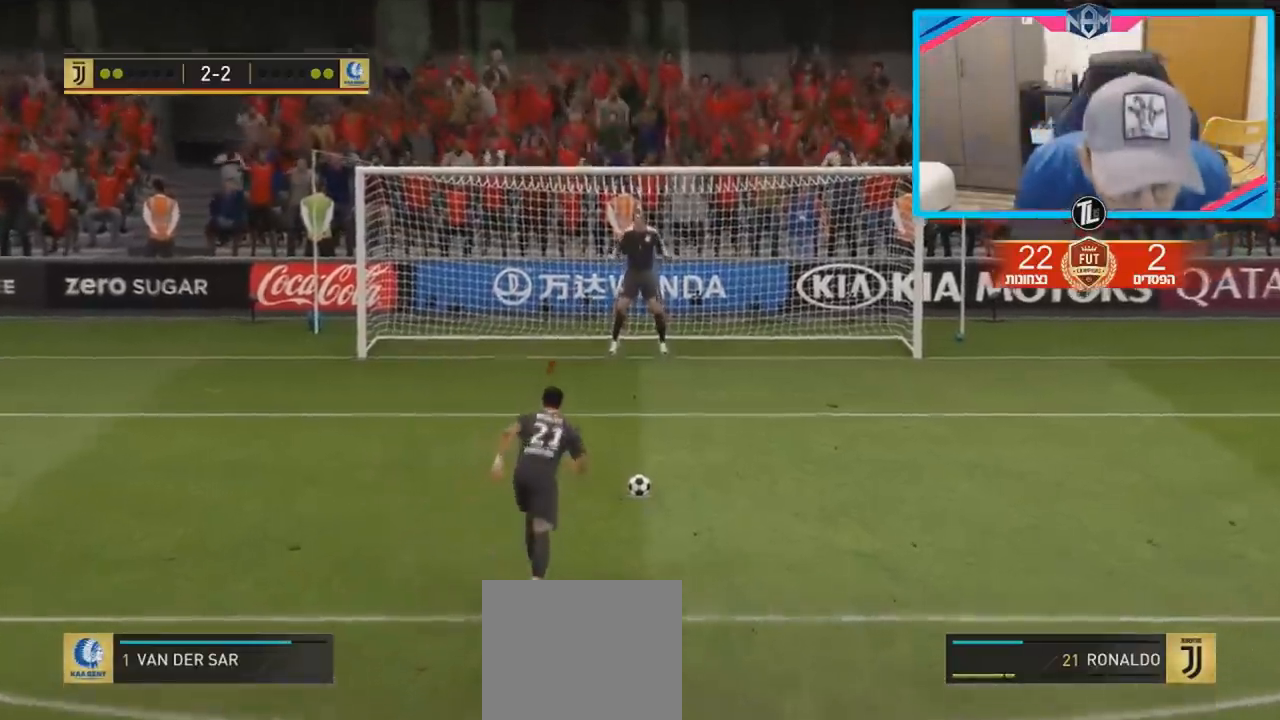
{"buttons": [], "left_stick": "center", "right_stick": "center", "events": [[433, "left_stick", "center"]]}
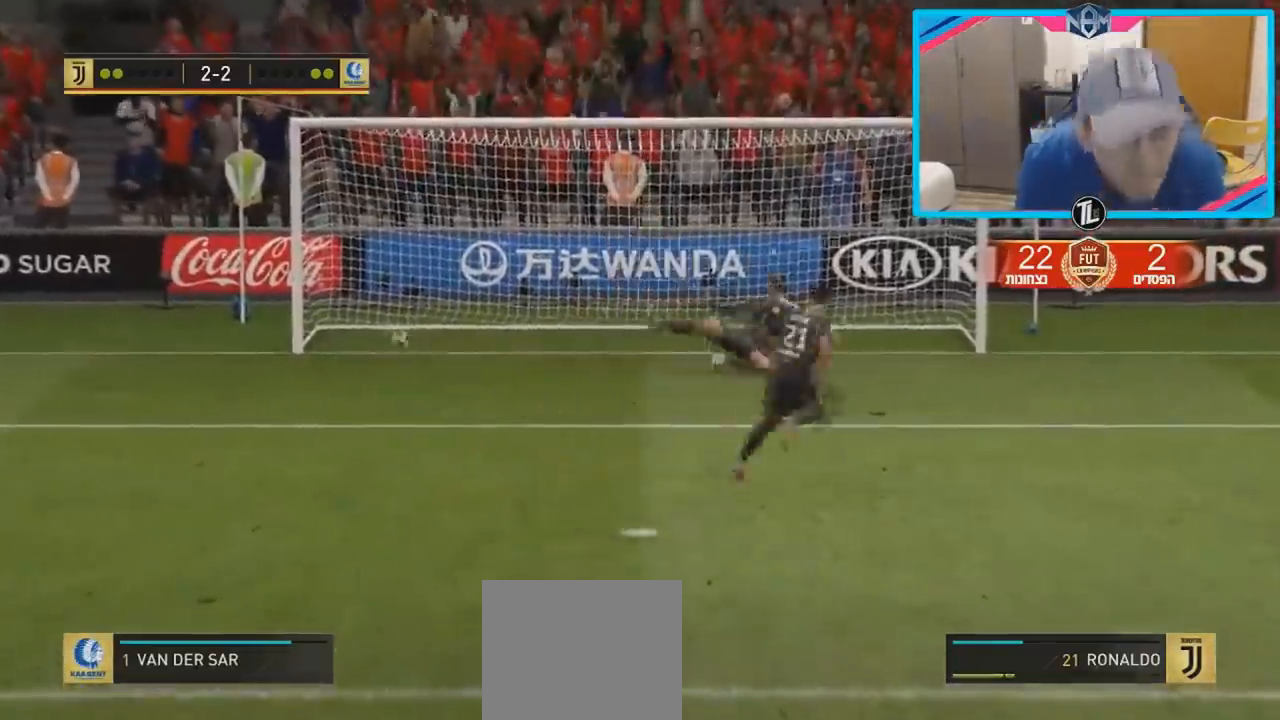
{"buttons": [], "left_stick": "center", "right_stick": "center", "events": []}
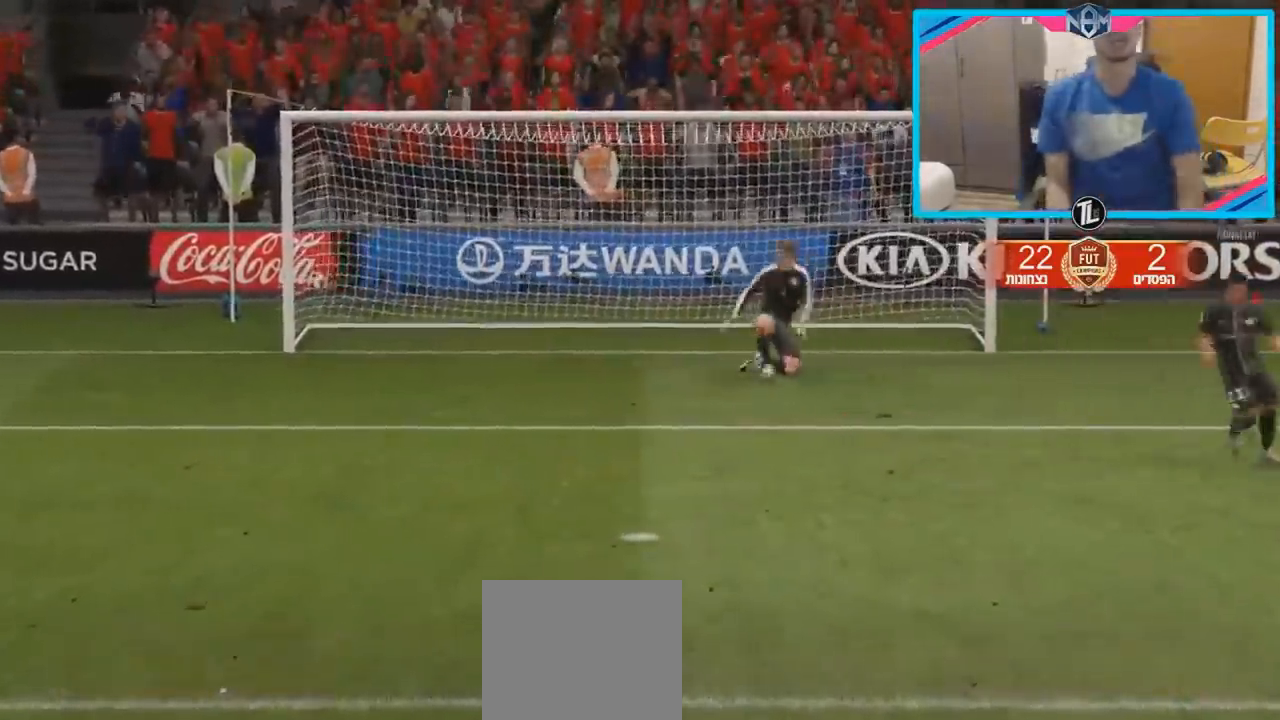
{"buttons": [], "left_stick": "center", "right_stick": "center", "events": []}
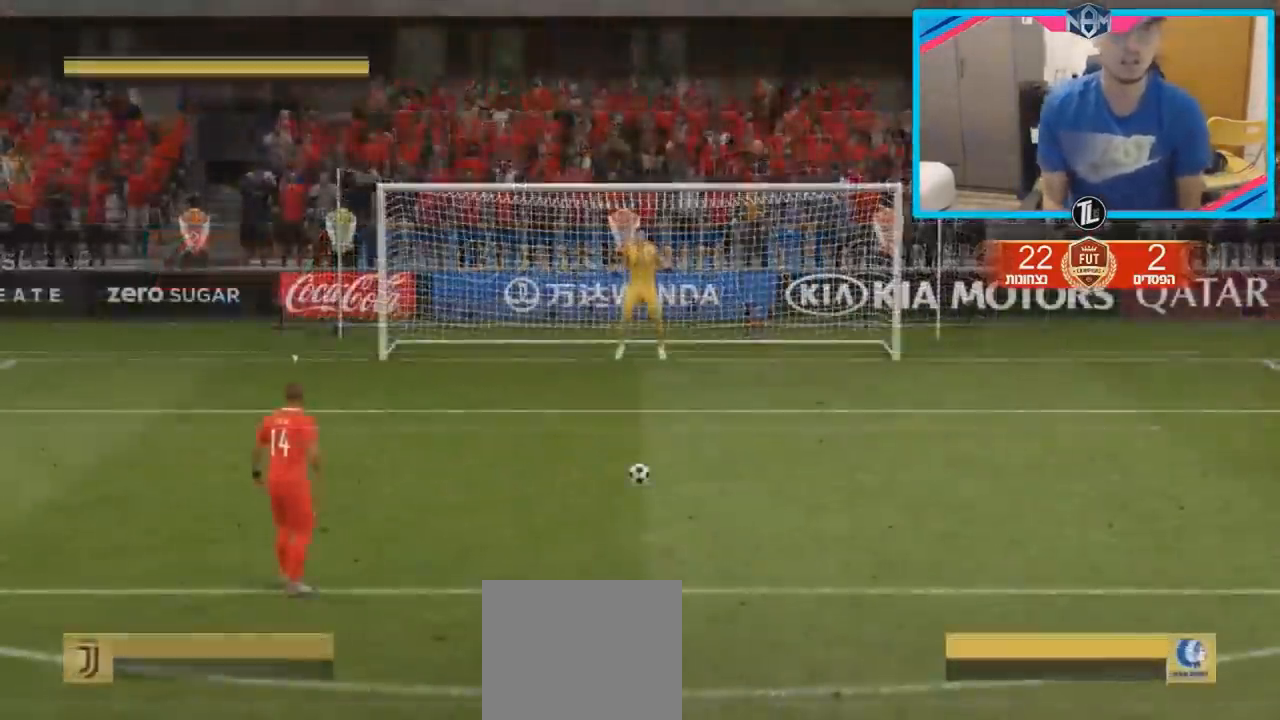
{"buttons": [], "left_stick": "center", "right_stick": "center", "events": []}
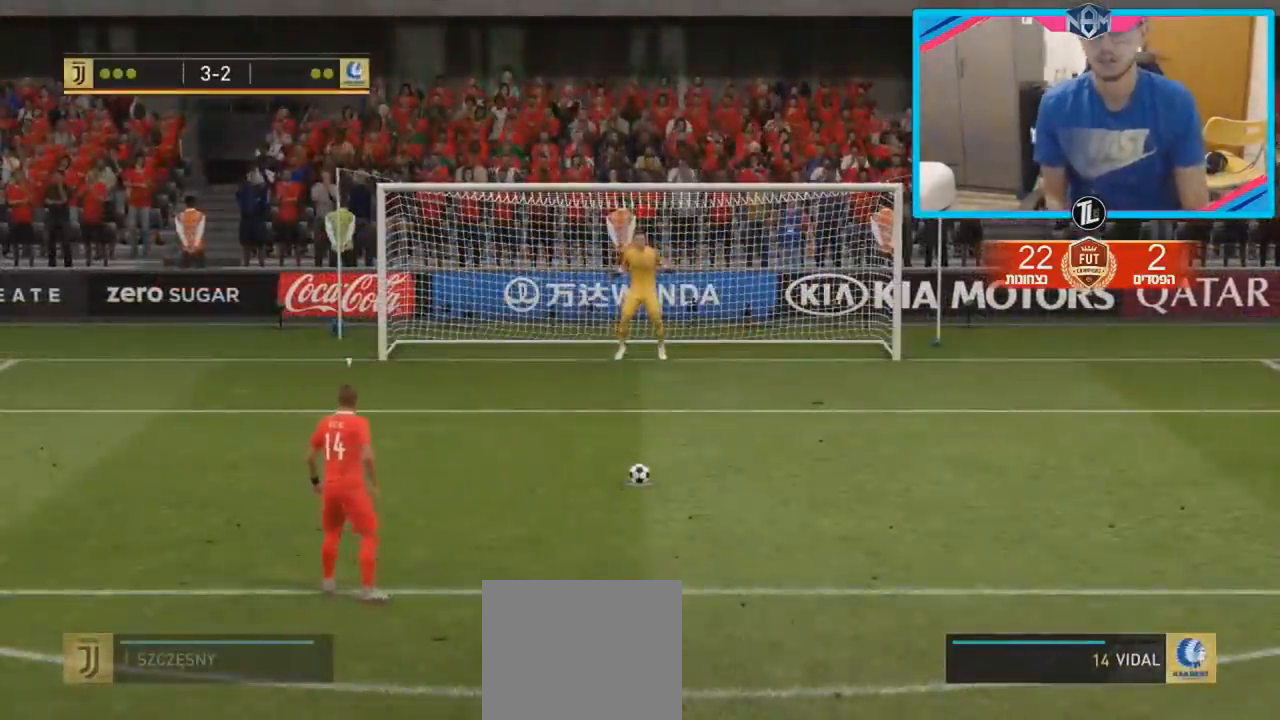
{"buttons": [], "left_stick": "center", "right_stick": "center", "events": []}
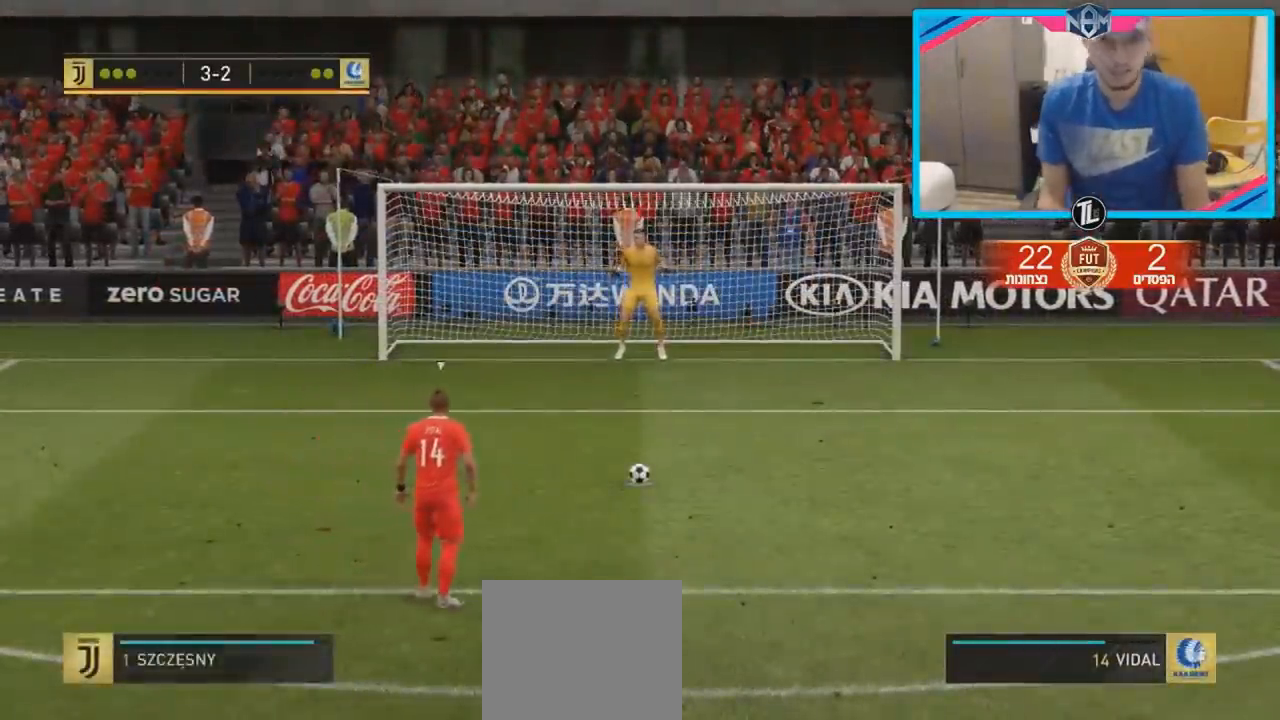
{"buttons": [], "left_stick": "center", "right_stick": "center", "events": []}
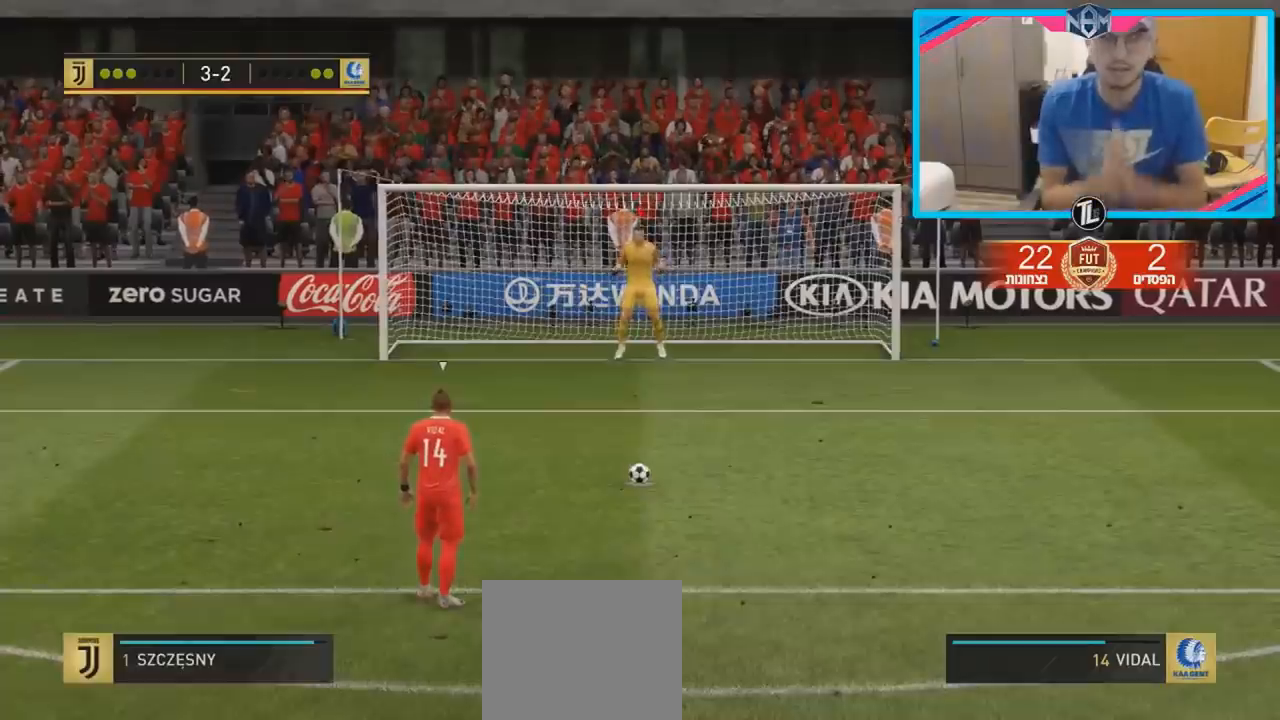
{"buttons": [], "left_stick": "center", "right_stick": "center", "events": []}
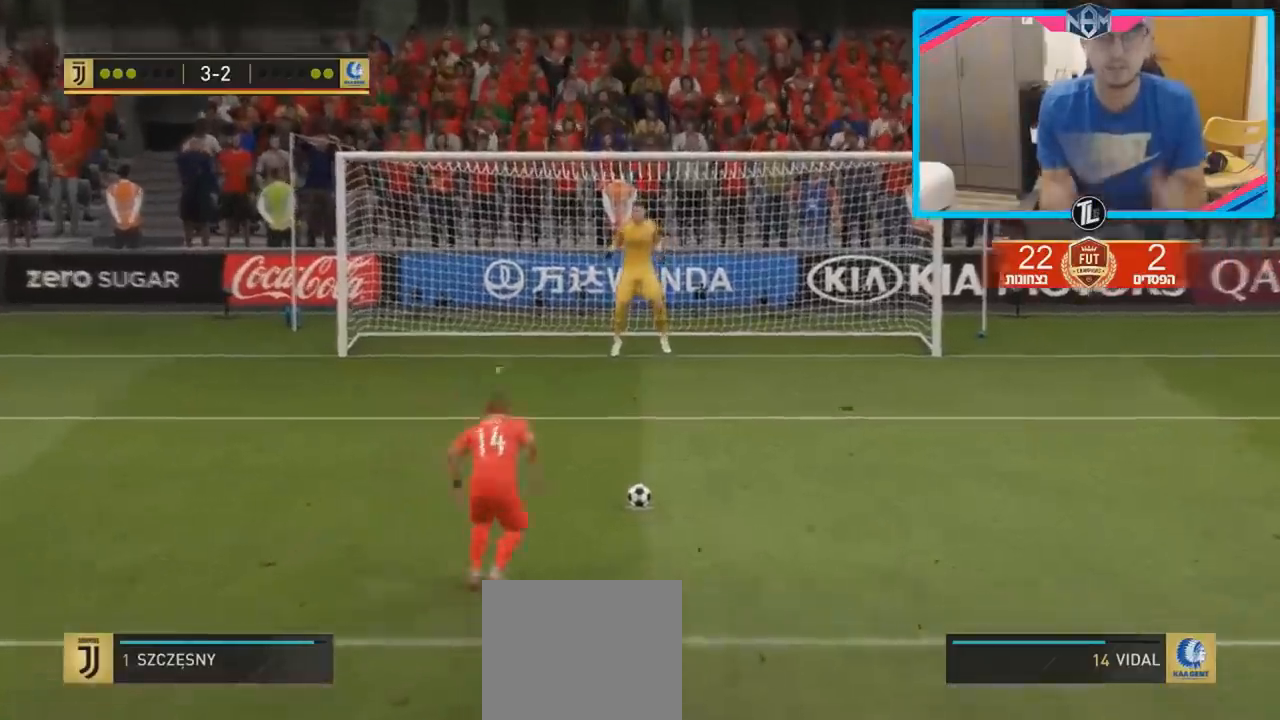
{"buttons": [], "left_stick": "center", "right_stick": "center", "events": []}
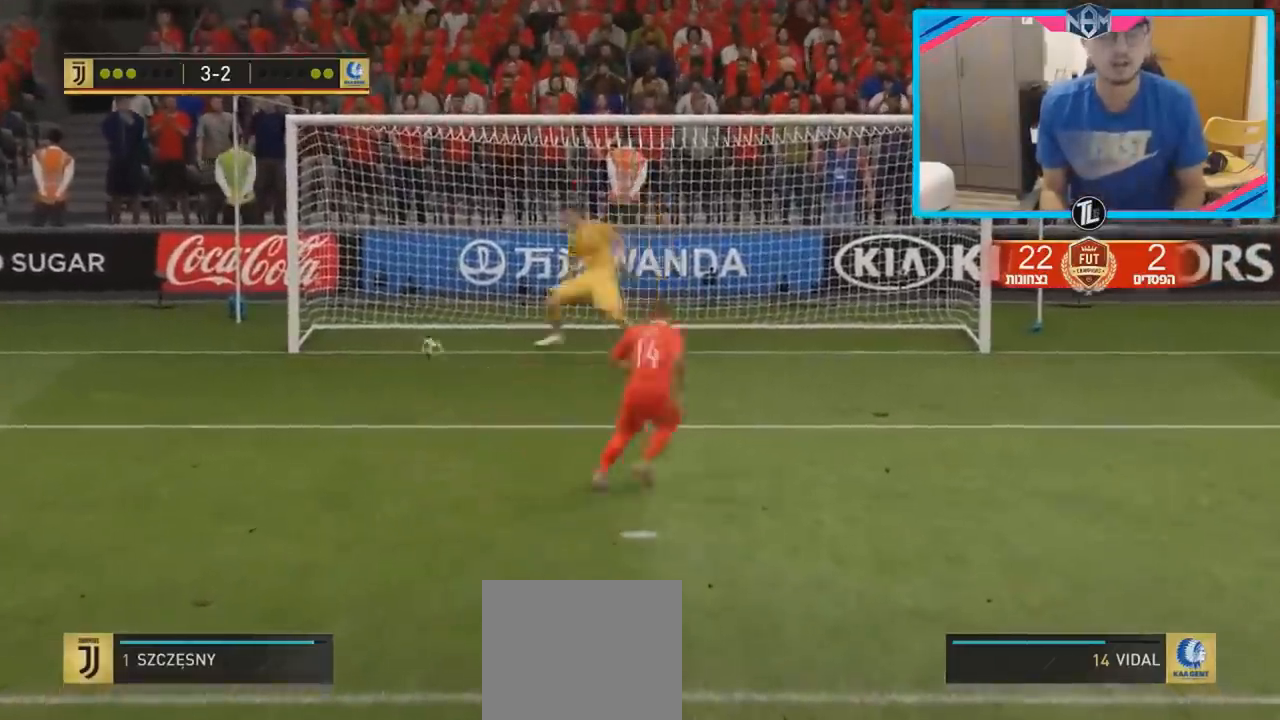
{"buttons": [], "left_stick": "center", "right_stick": "center", "events": []}